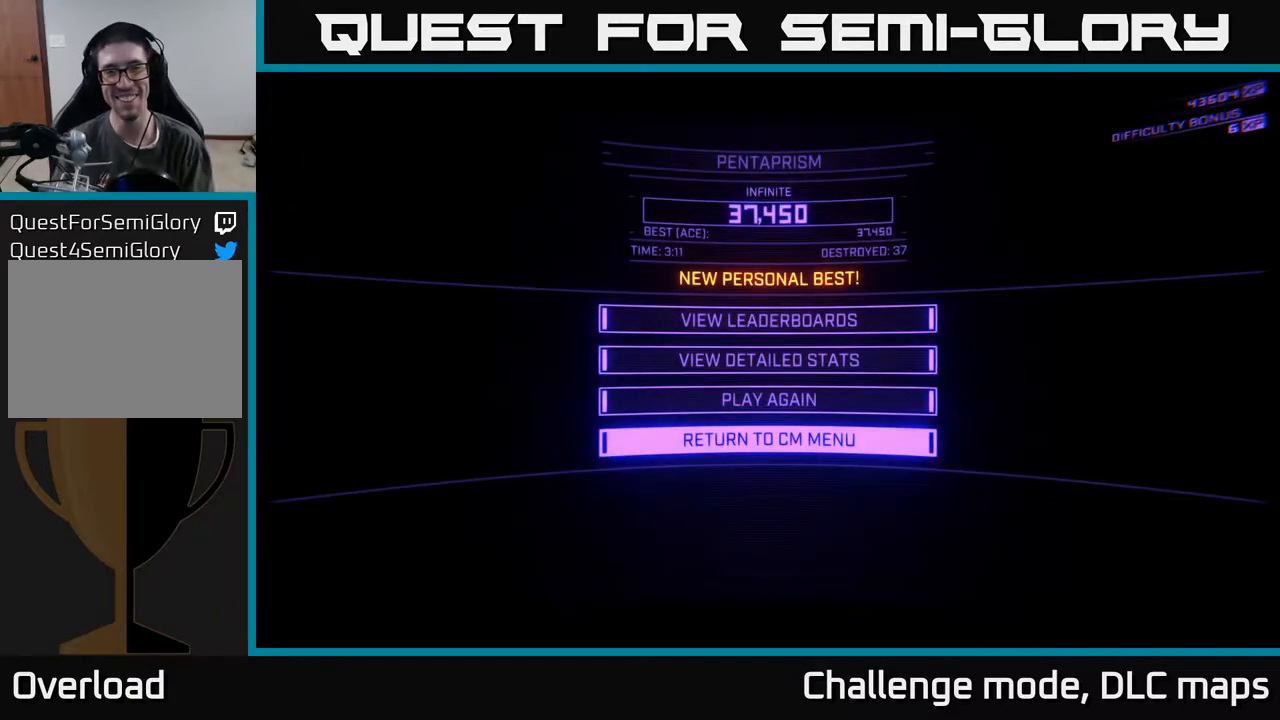
Gameplay with a controller (Xbox layout); each line is a JSON object with the inputs held at the frame after it (dt_ms = milliseconds from this image to that frame). "events" lists button and stick changes between this image and that frame as [ms after this image, input, new state], when the widget could be followed in between.
{"dt_ms": 500, "buttons": [], "left_stick": "center", "right_stick": "center", "events": [[50, "A", "down"], [117, "A", "up"]]}
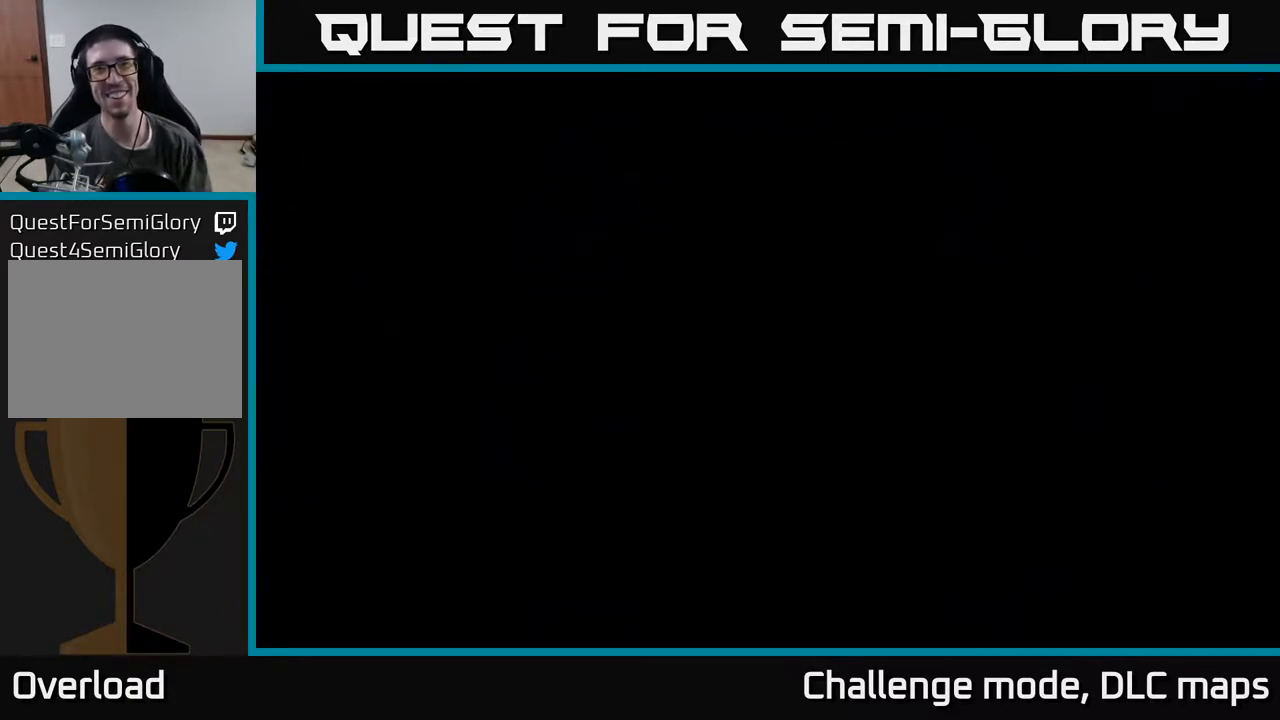
{"dt_ms": 500, "buttons": [], "left_stick": "center", "right_stick": "center", "events": []}
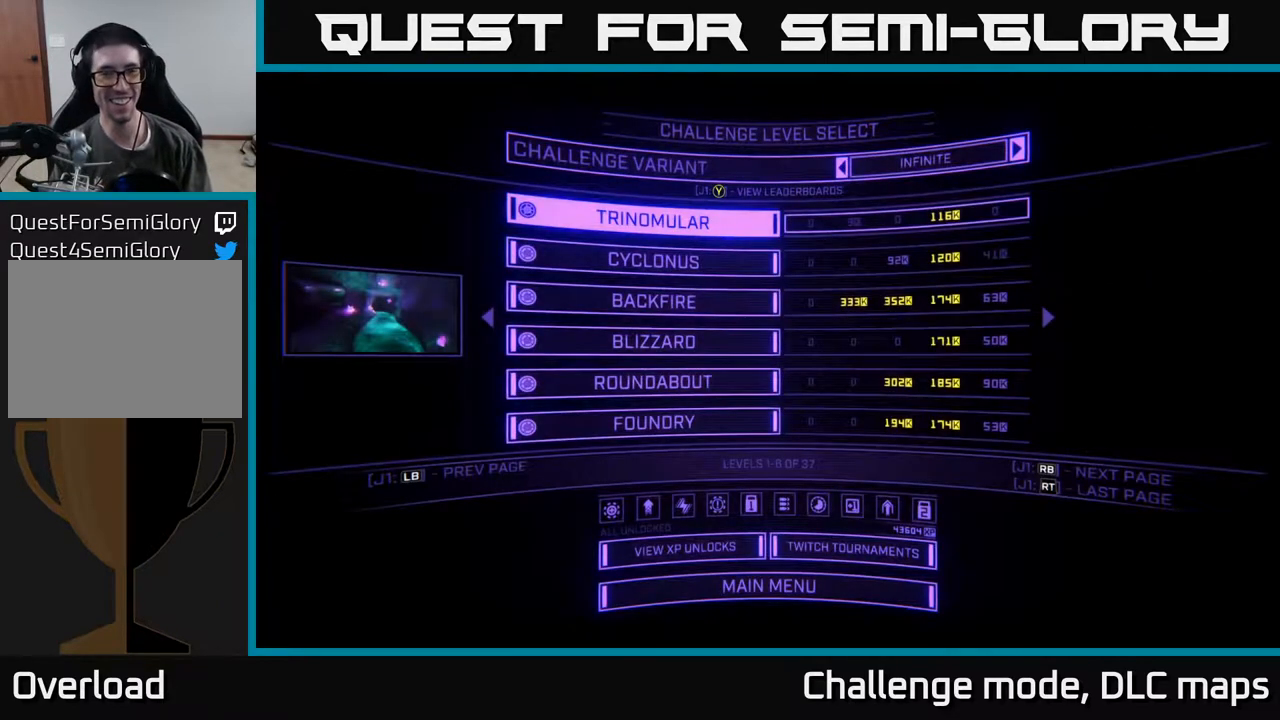
{"dt_ms": 1000, "buttons": [], "left_stick": "center", "right_stick": "center"}
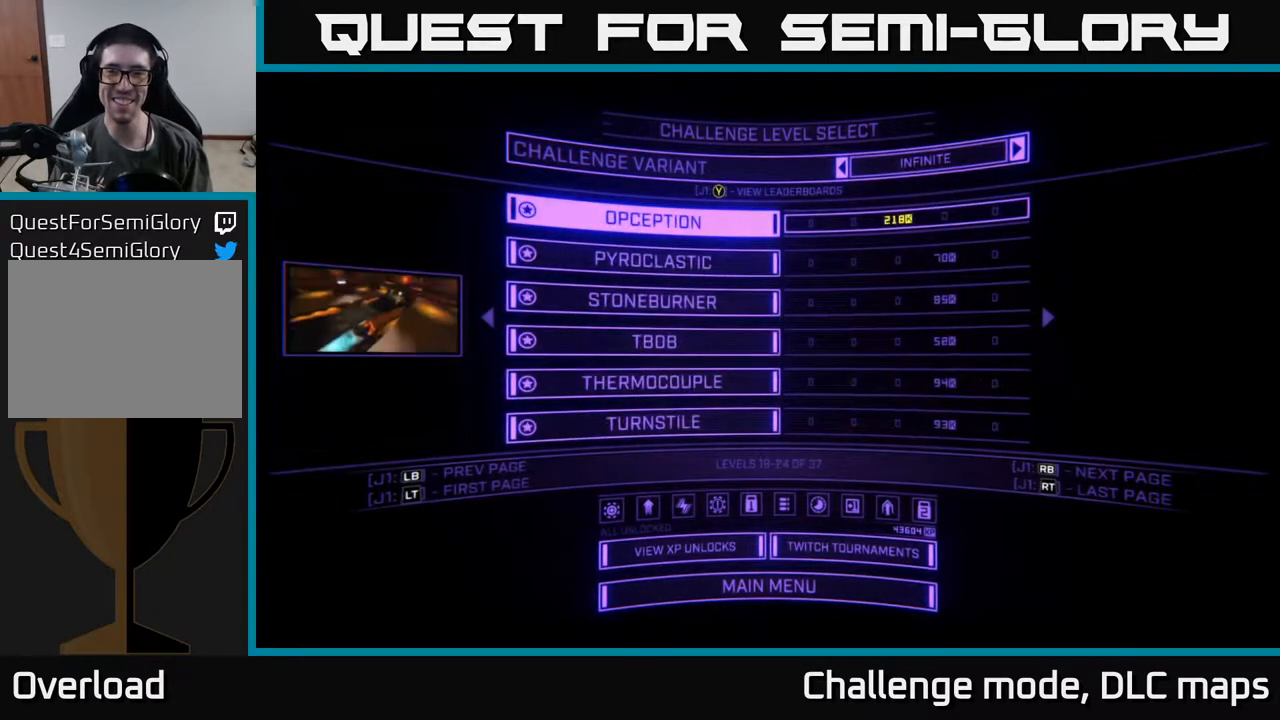
{"dt_ms": 500, "buttons": [], "left_stick": "center", "right_stick": "center"}
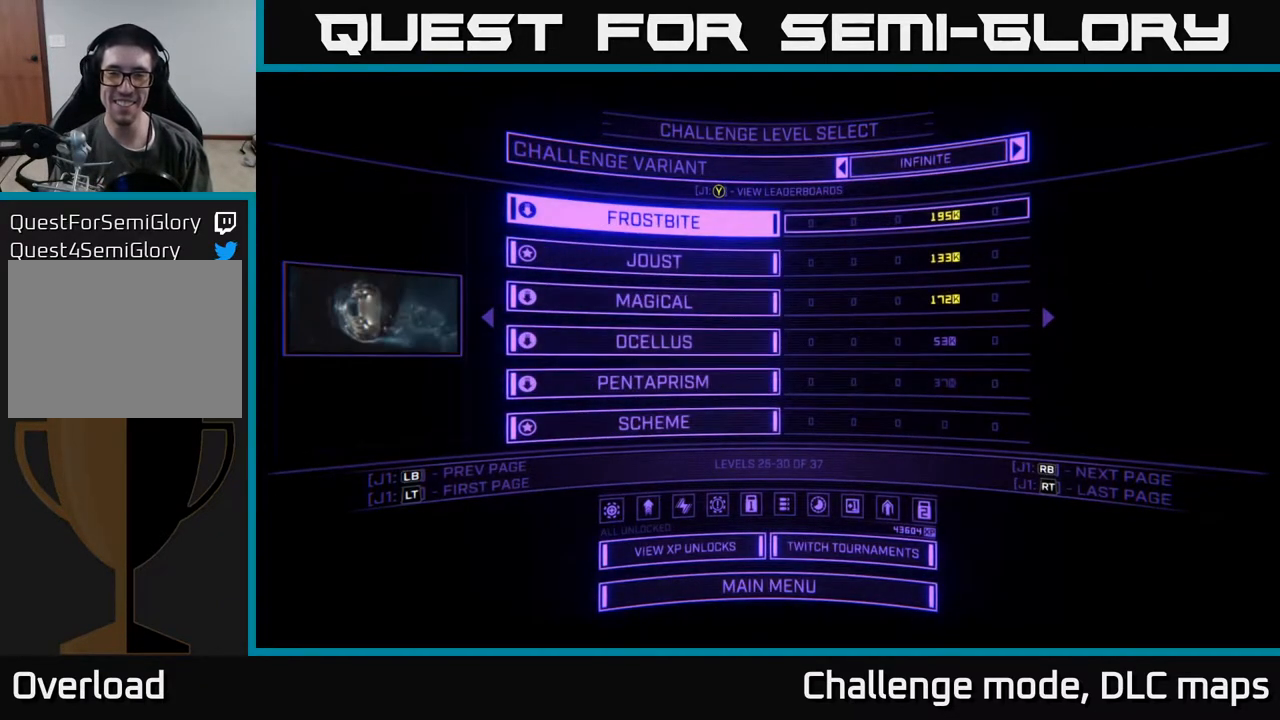
{"dt_ms": 500, "buttons": [], "left_stick": "center", "right_stick": "center", "events": [[417, "DPAD_DOWN", "down"], [483, "DPAD_DOWN", "up"]]}
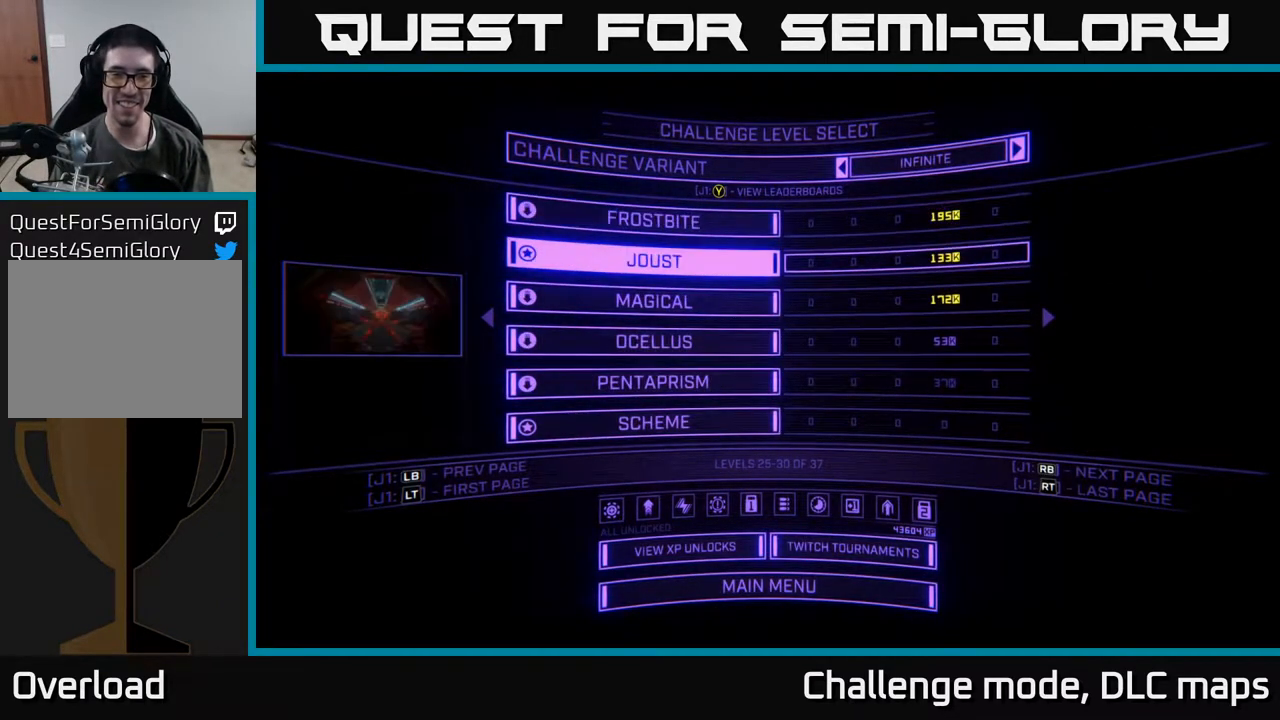
{"dt_ms": 500, "buttons": [], "left_stick": "center", "right_stick": "center", "events": [[133, "DPAD_DOWN", "down"], [200, "DPAD_DOWN", "up"], [333, "DPAD_DOWN", "down"], [417, "DPAD_DOWN", "up"]]}
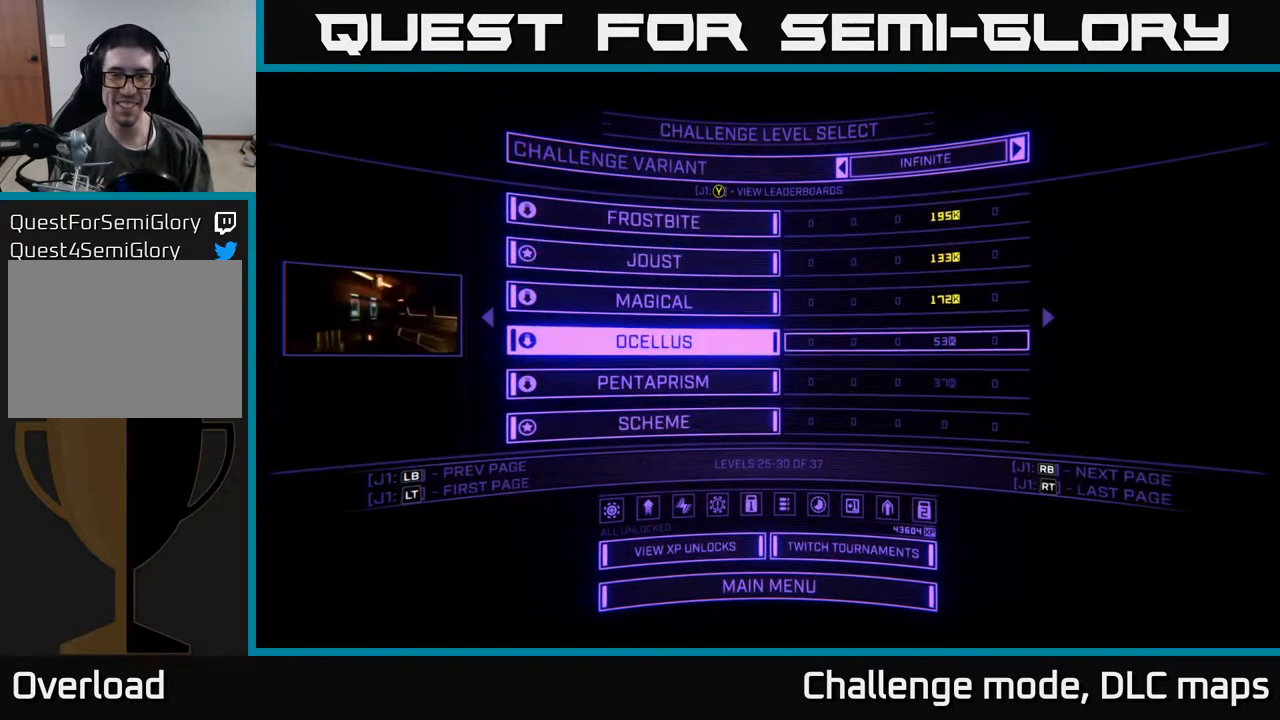
{"dt_ms": 500, "buttons": [], "left_stick": "center", "right_stick": "center", "events": [[17, "DPAD_DOWN", "down"], [117, "DPAD_DOWN", "up"]]}
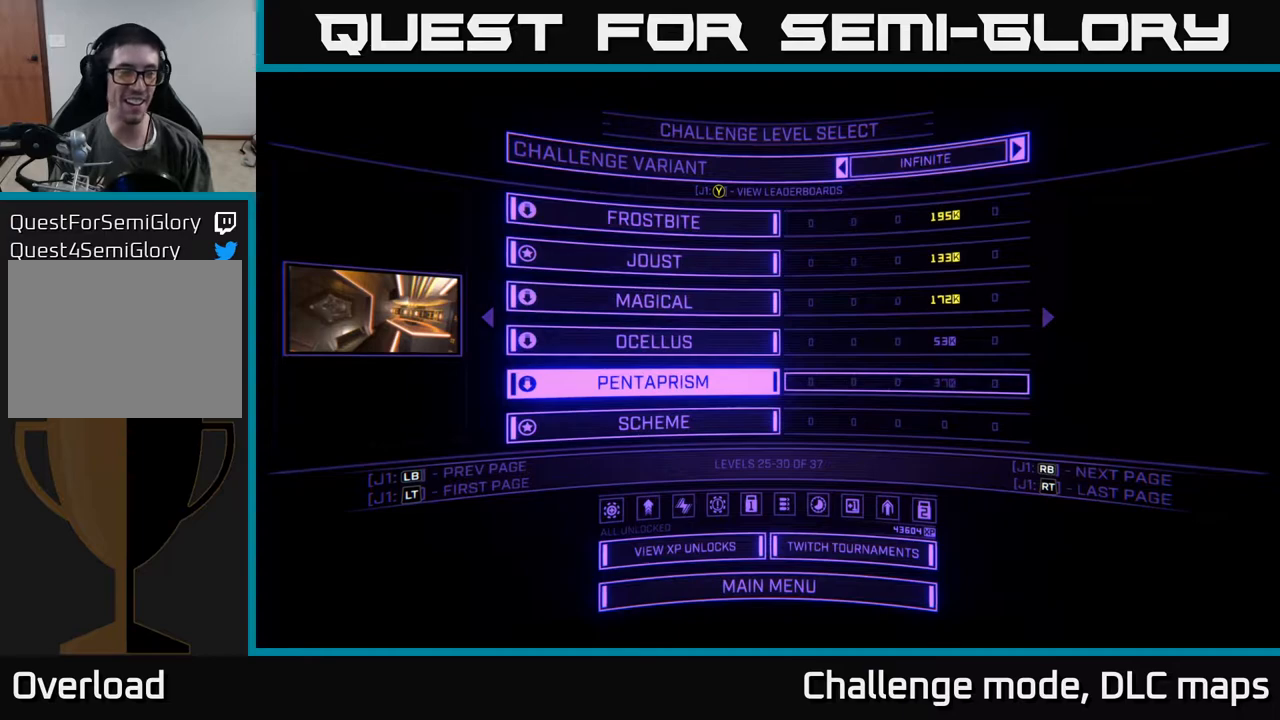
{"dt_ms": 500, "buttons": [], "left_stick": "center", "right_stick": "center", "events": []}
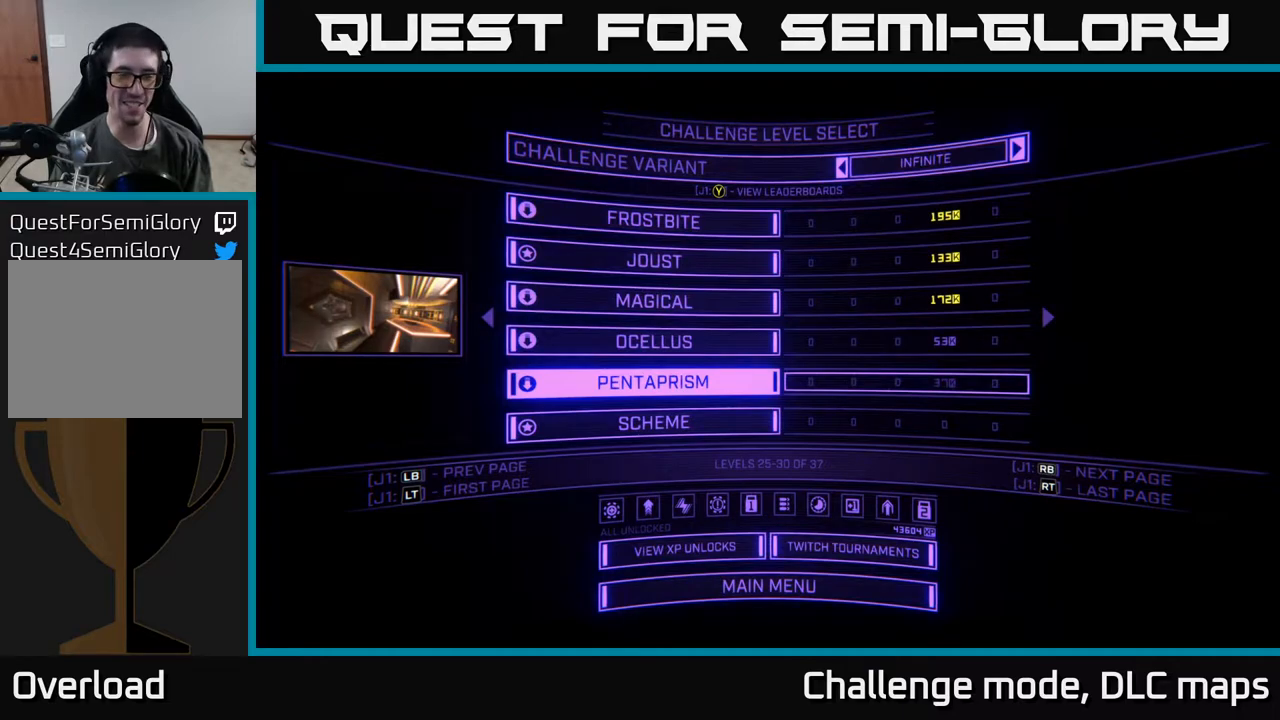
{"dt_ms": 500, "buttons": ["DPAD_DOWN"], "left_stick": "center", "right_stick": "center", "events": [[450, "DPAD_DOWN", "down"]]}
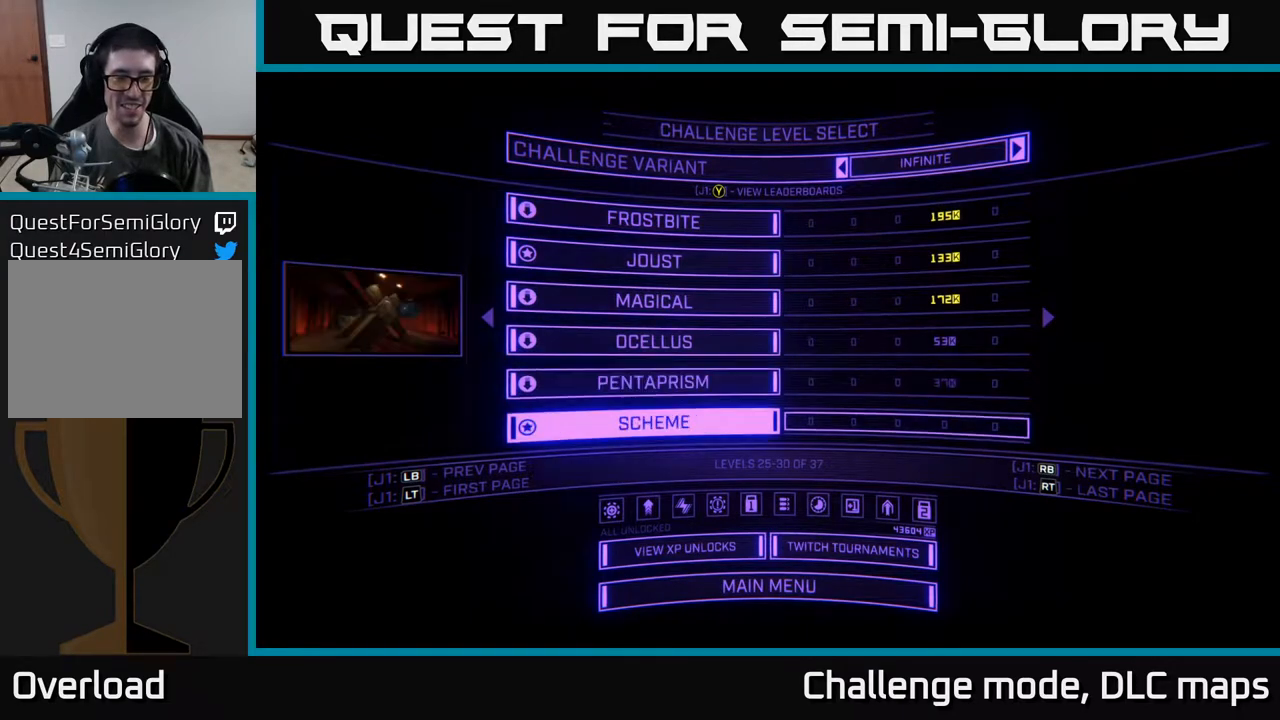
{"dt_ms": 500, "buttons": [], "left_stick": "center", "right_stick": "center", "events": [[33, "DPAD_DOWN", "up"]]}
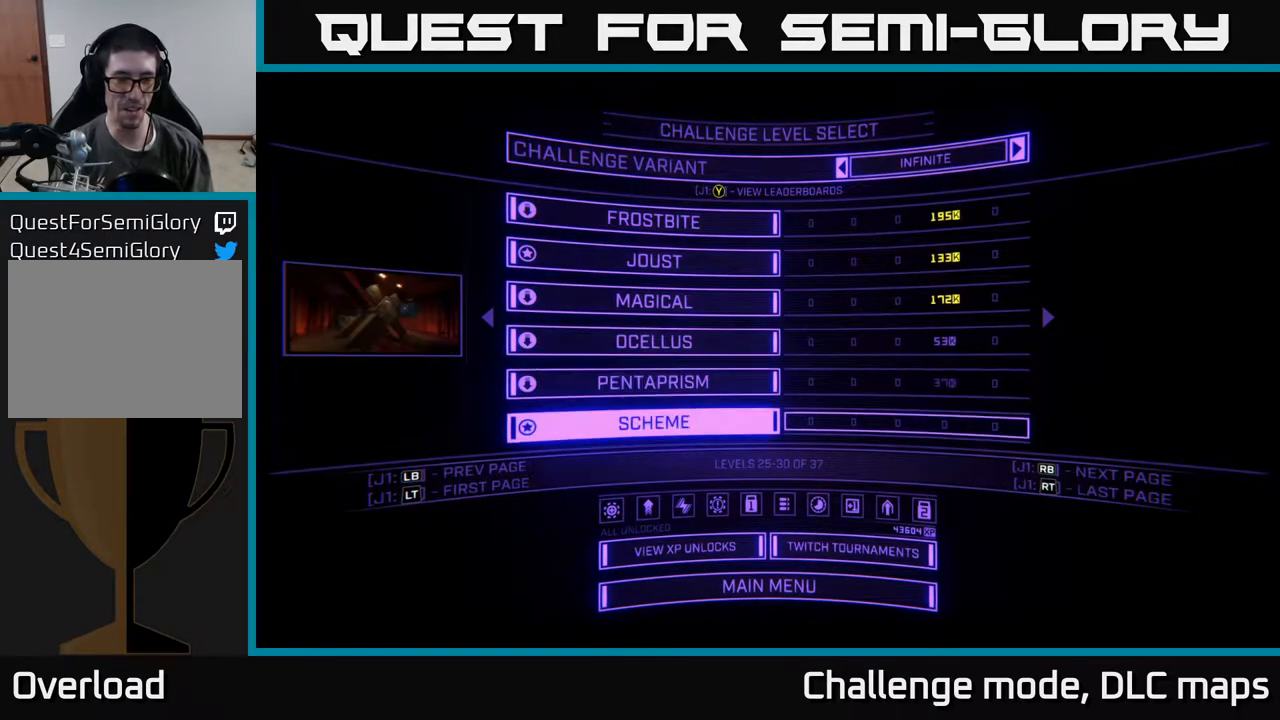
{"dt_ms": 500, "buttons": [], "left_stick": "center", "right_stick": "center", "events": []}
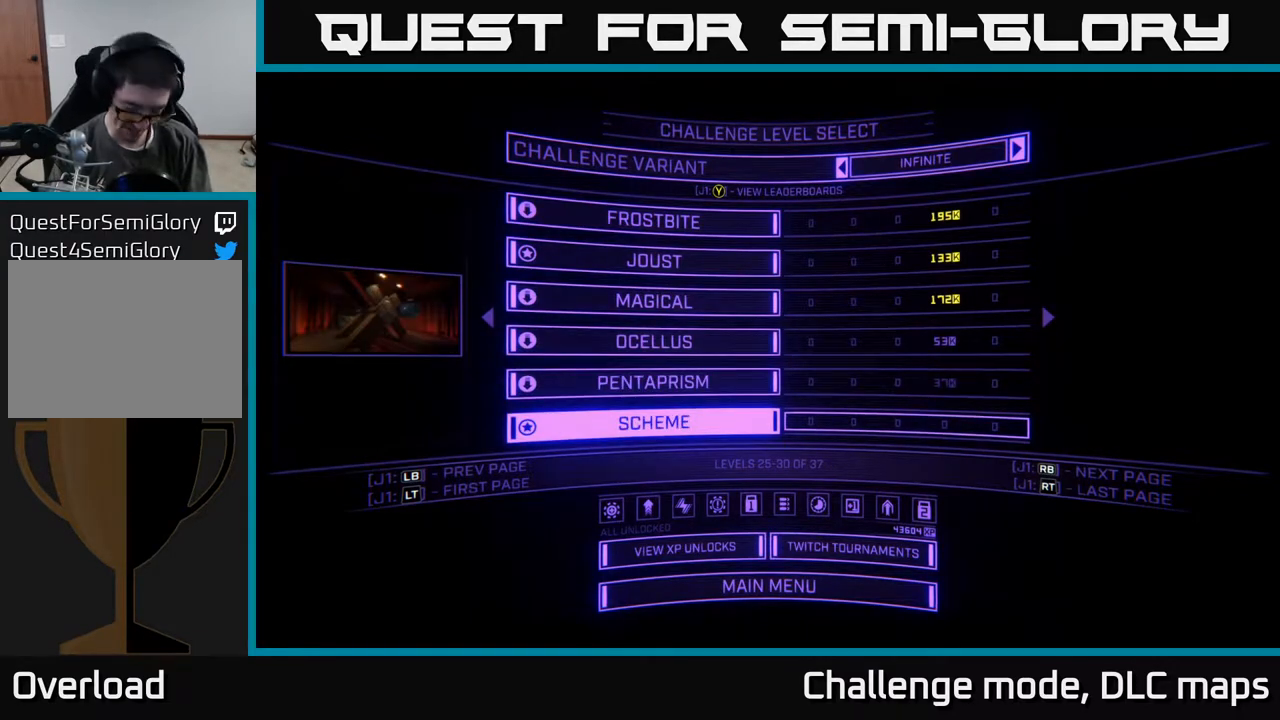
{"dt_ms": 500, "buttons": [], "left_stick": "center", "right_stick": "center", "events": []}
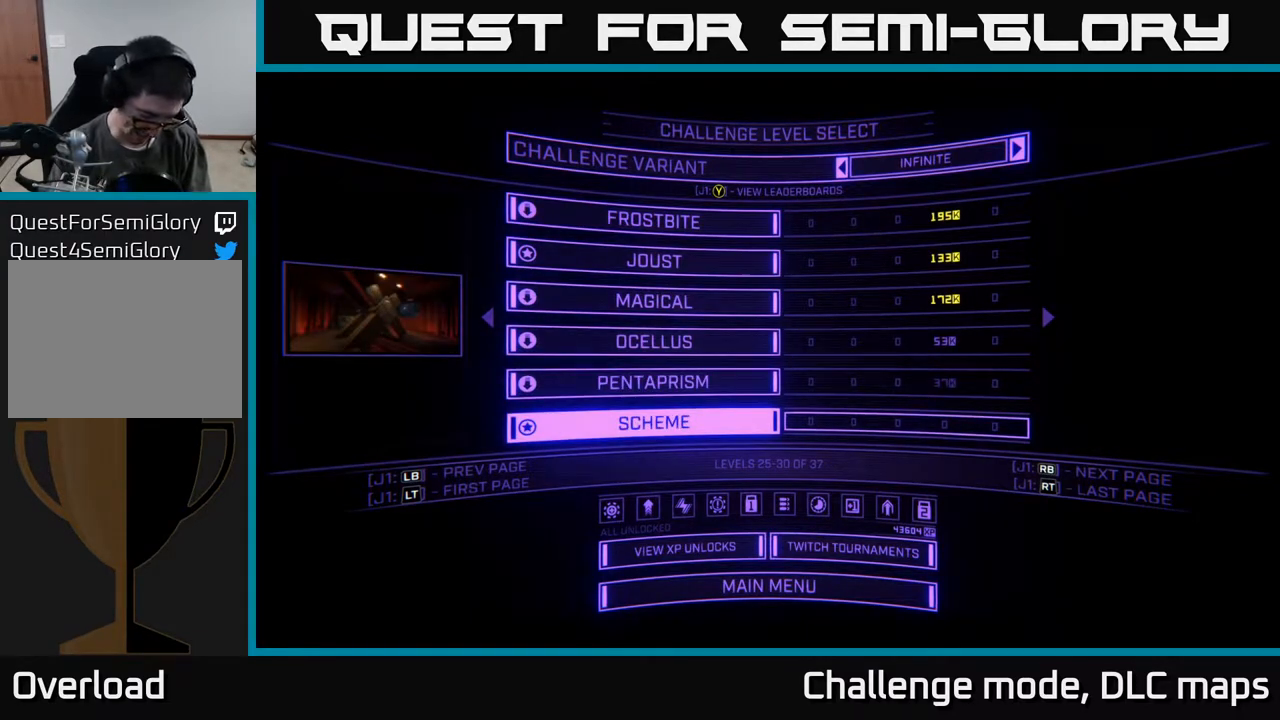
{"dt_ms": 500, "buttons": [], "left_stick": "center", "right_stick": "center", "events": []}
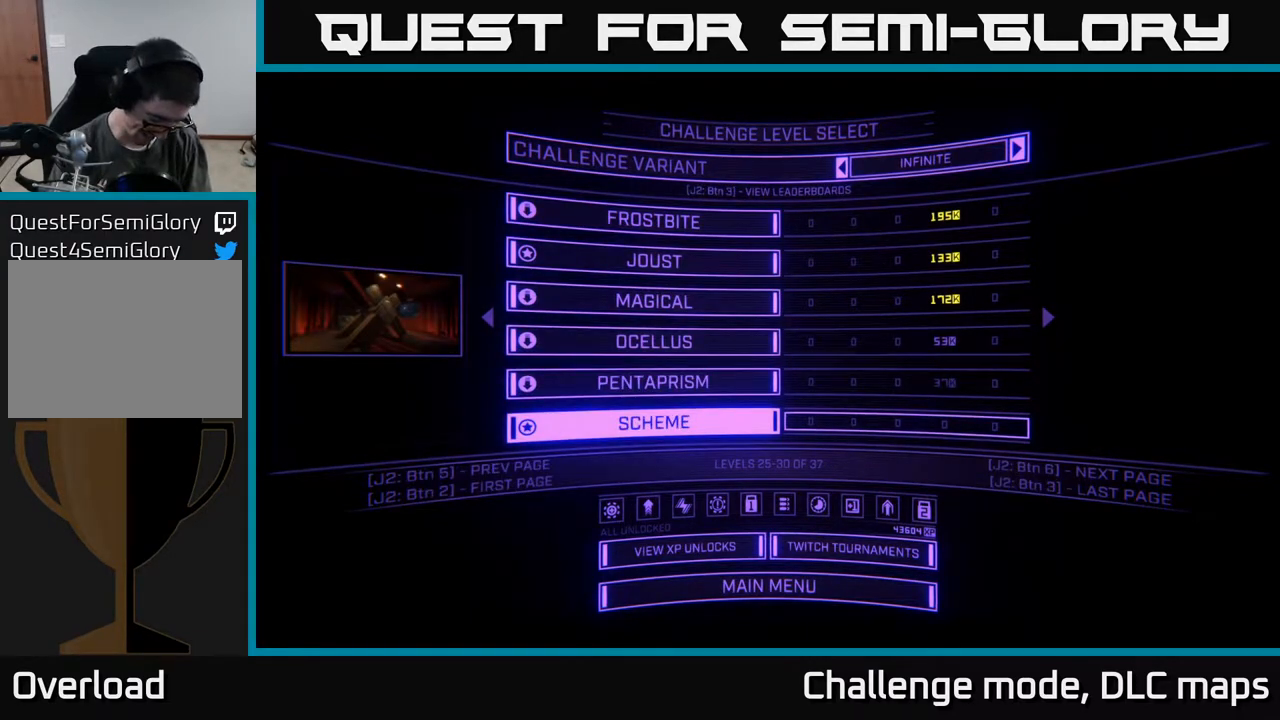
{"dt_ms": 500, "buttons": [], "left_stick": "center", "right_stick": "center", "events": []}
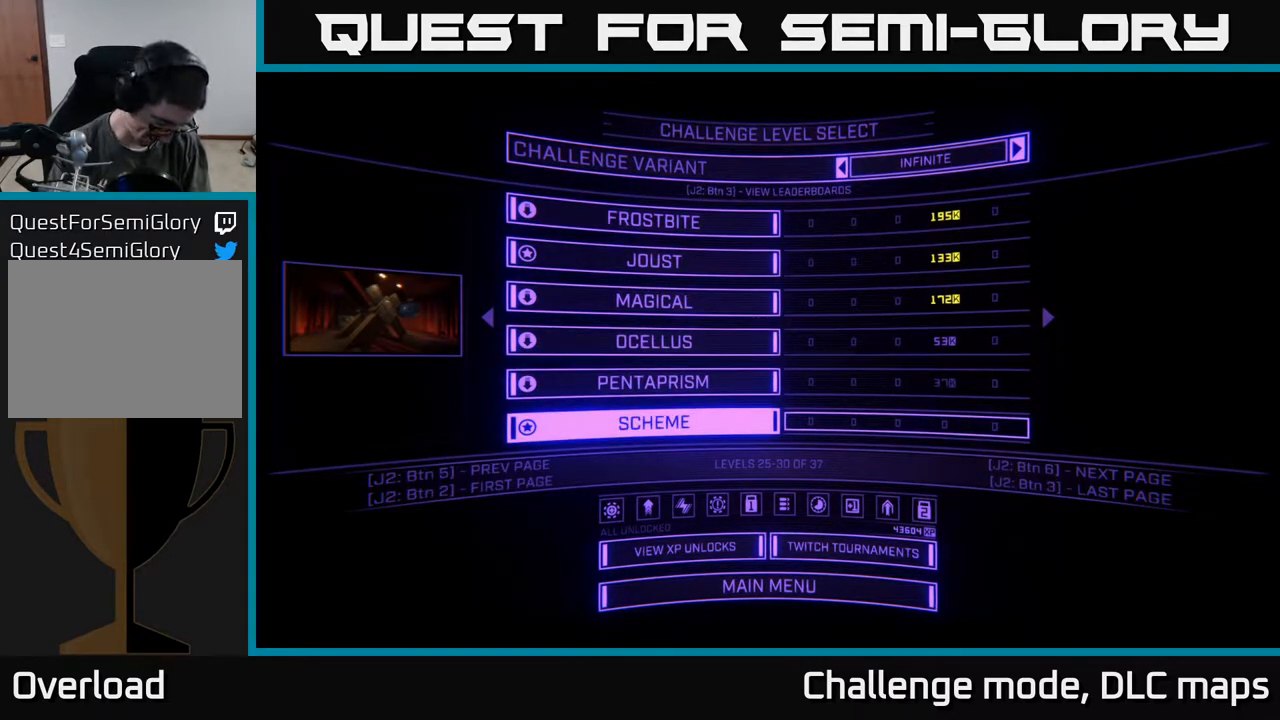
{"dt_ms": 500, "buttons": [], "left_stick": "center", "right_stick": "center", "events": []}
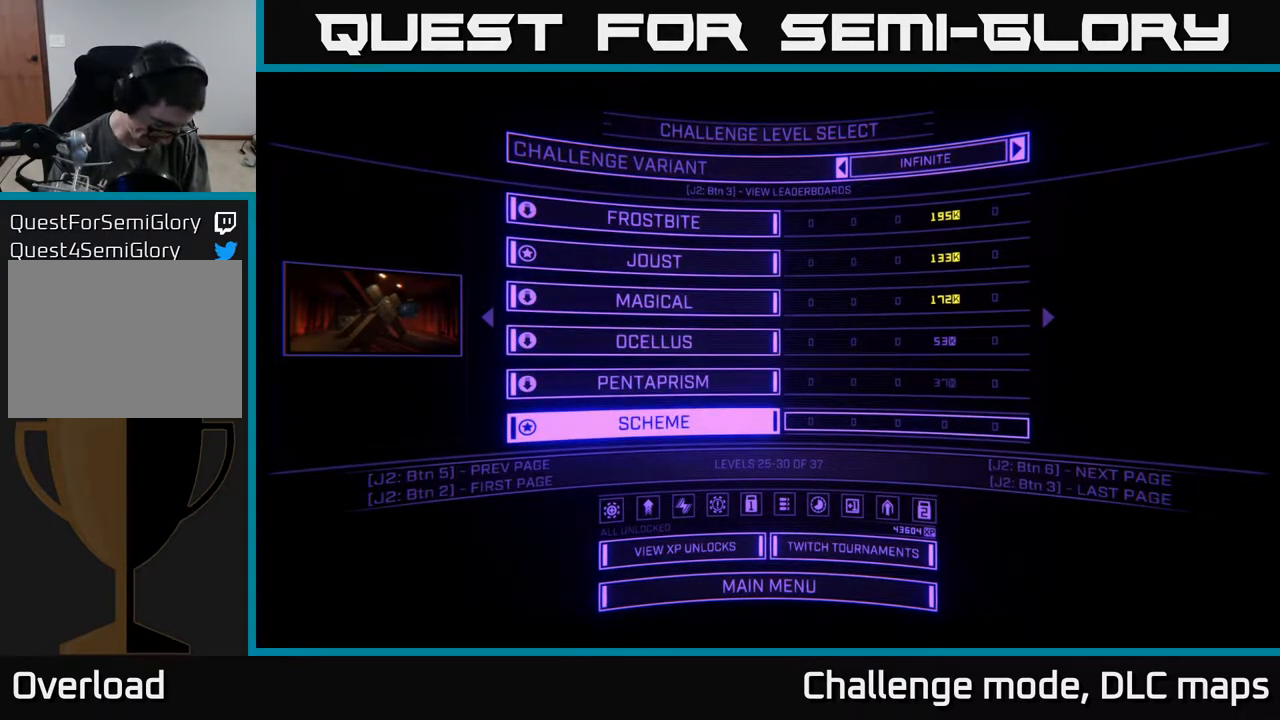
{"dt_ms": 500, "buttons": [], "left_stick": "center", "right_stick": "center", "events": []}
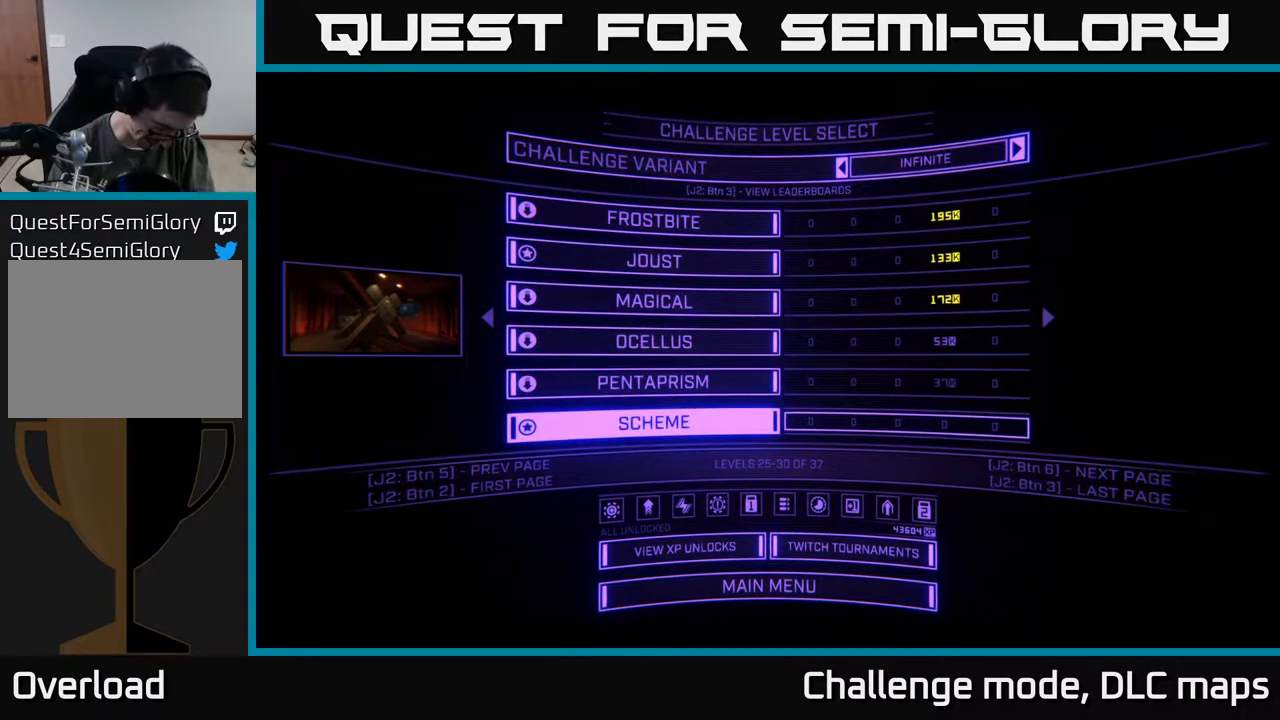
{"dt_ms": 500, "buttons": [], "left_stick": "center", "right_stick": "center", "events": []}
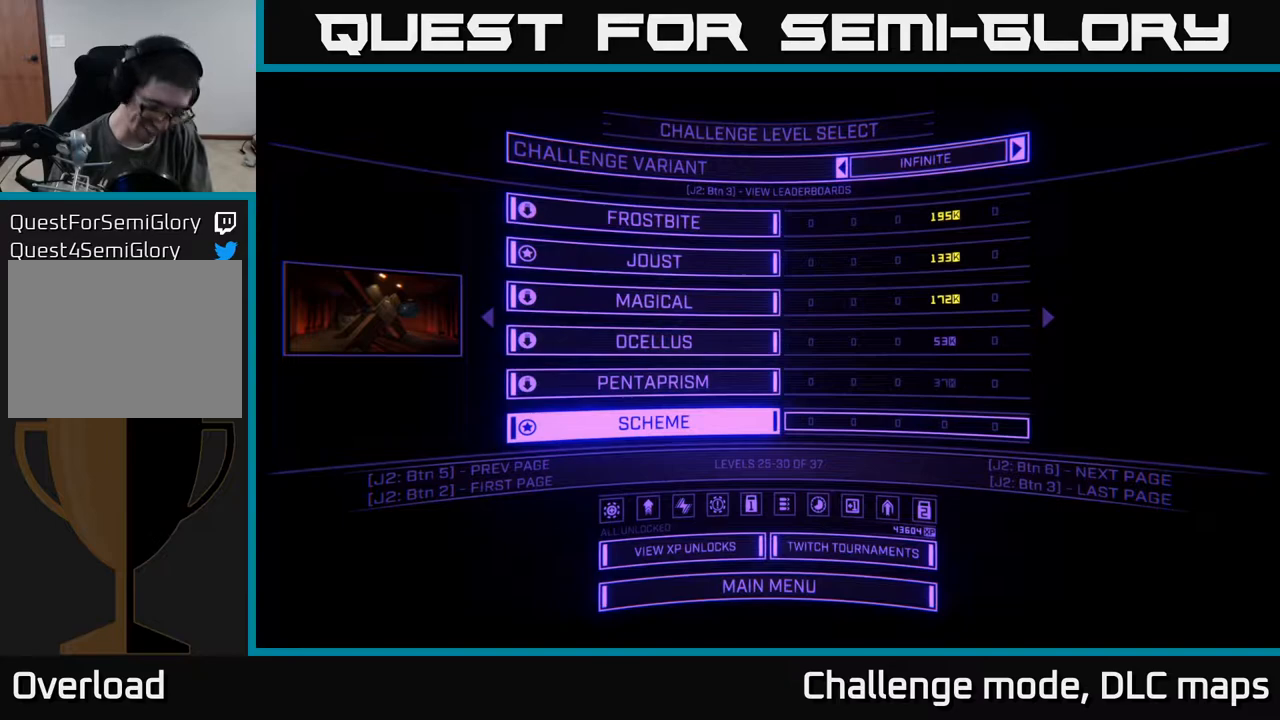
{"dt_ms": 500, "buttons": [], "left_stick": "center", "right_stick": "center", "events": []}
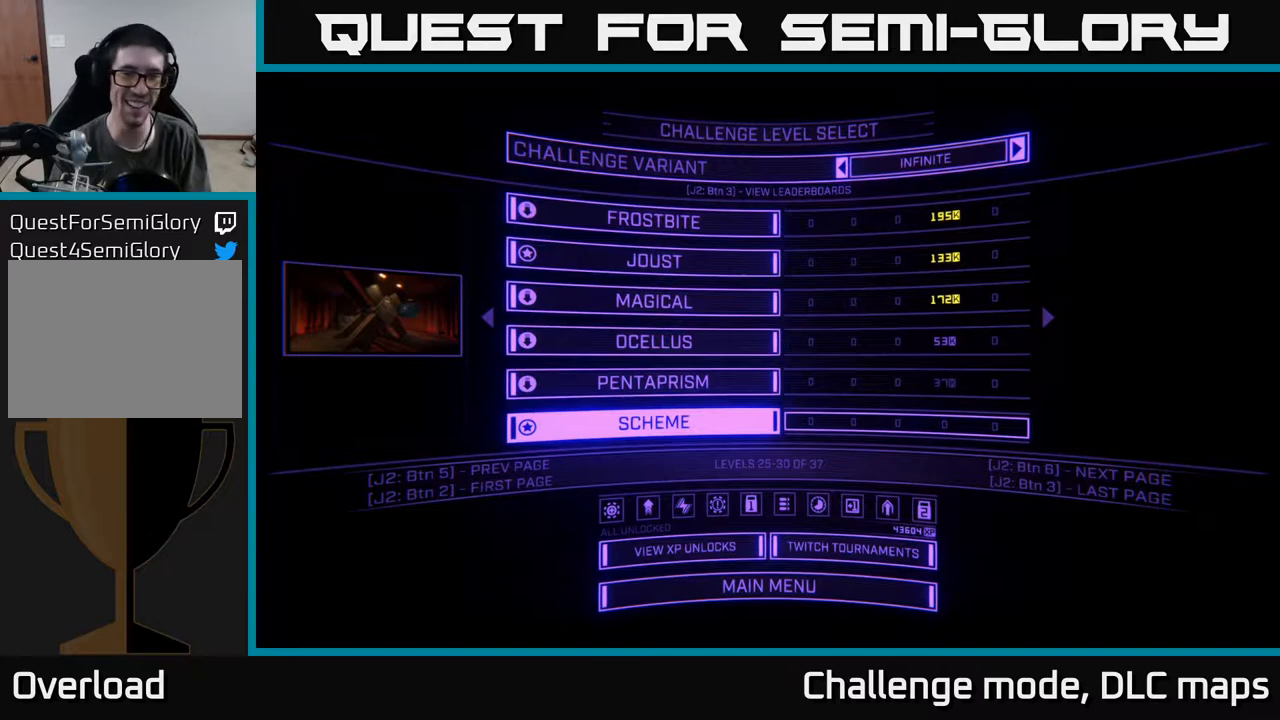
{"dt_ms": 500, "buttons": [], "left_stick": "center", "right_stick": "center", "events": [[200, "left_stick", "up"], [333, "left_stick", "center"]]}
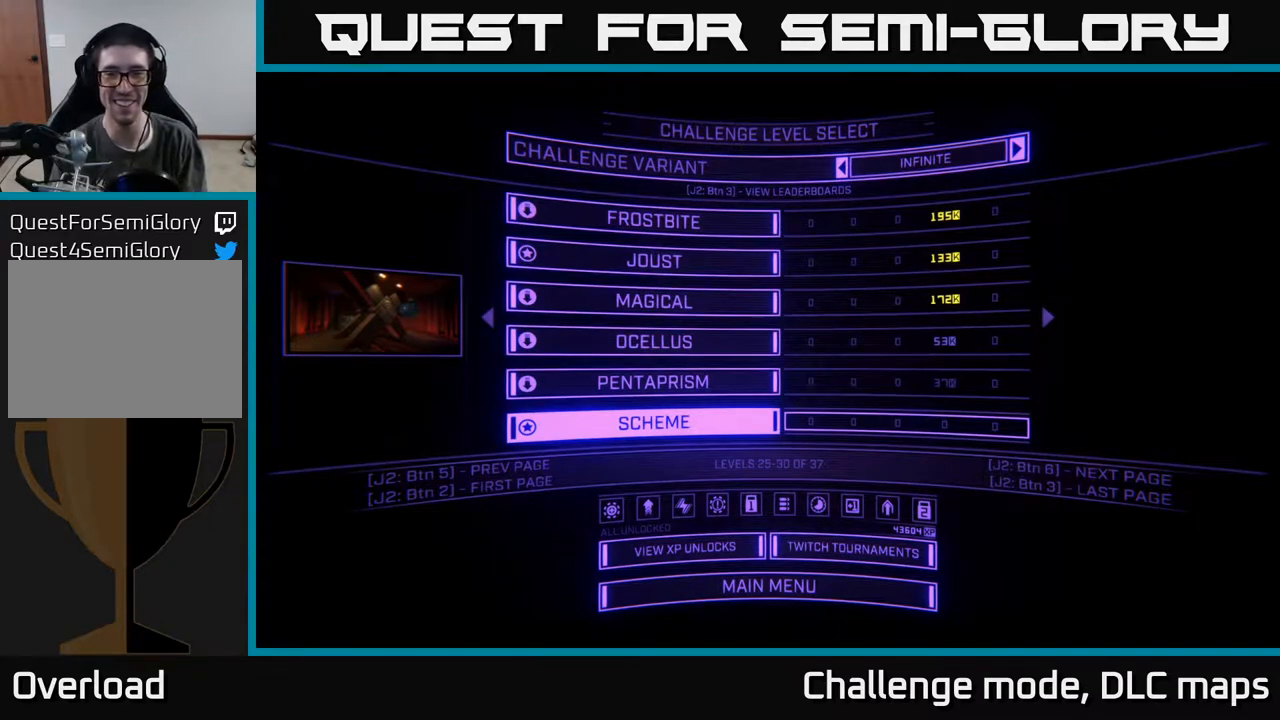
{"dt_ms": 500, "buttons": [], "left_stick": "center", "right_stick": "center", "events": [[83, "left_stick", "up"], [233, "left_stick", "center"], [400, "left_stick", "up"], [500, "left_stick", "center"]]}
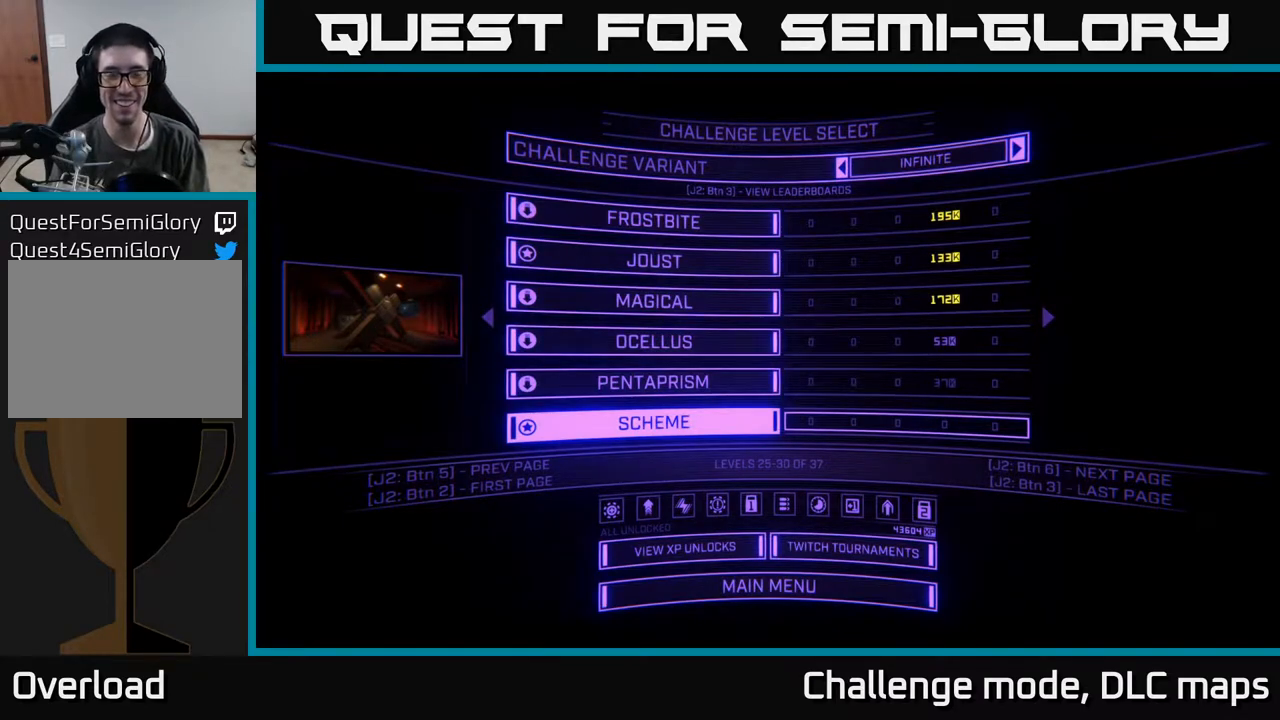
{"dt_ms": 500, "buttons": [], "left_stick": "right", "right_stick": "center", "events": [[17, "left_stick", "up"], [33, "left_stick", "down"], [217, "left_stick", "up"], [400, "left_stick", "down"], [500, "left_stick", "right"]]}
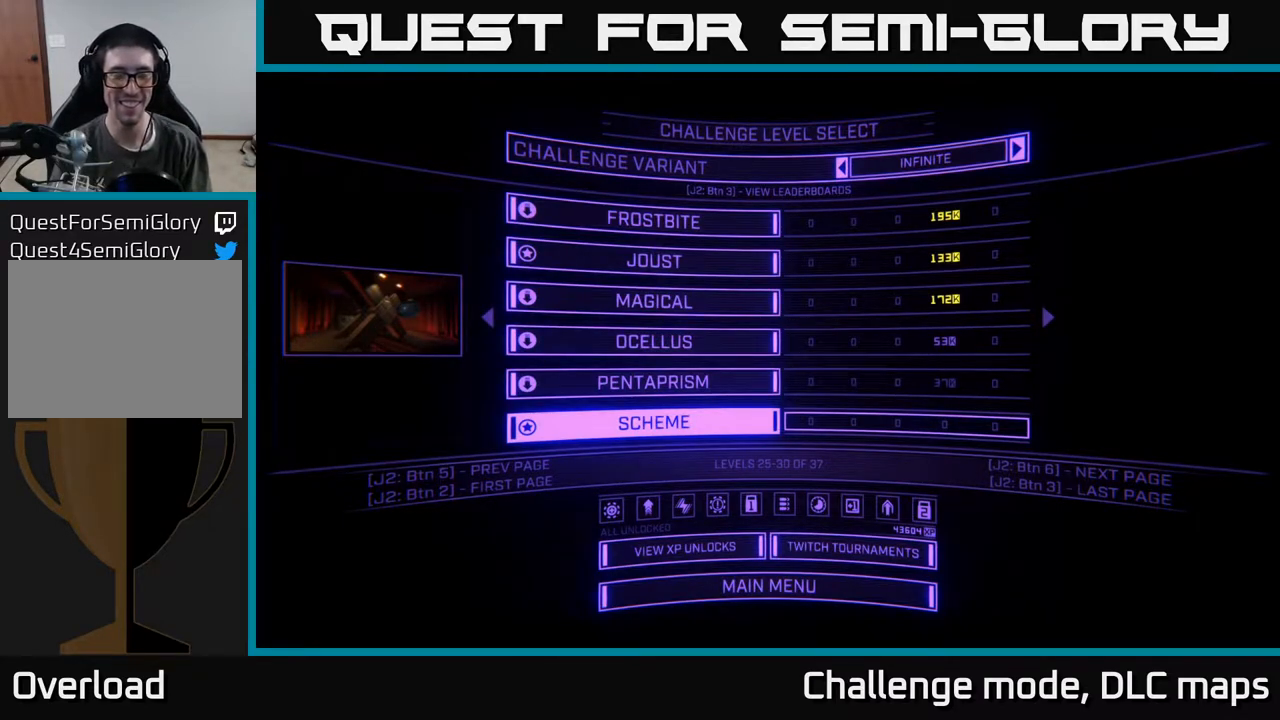
{"dt_ms": 500, "buttons": [], "left_stick": "center", "right_stick": "center", "events": [[117, "left_stick", "up"], [183, "left_stick", "left"], [283, "left_stick", "up-left"], [483, "left_stick", "center"]]}